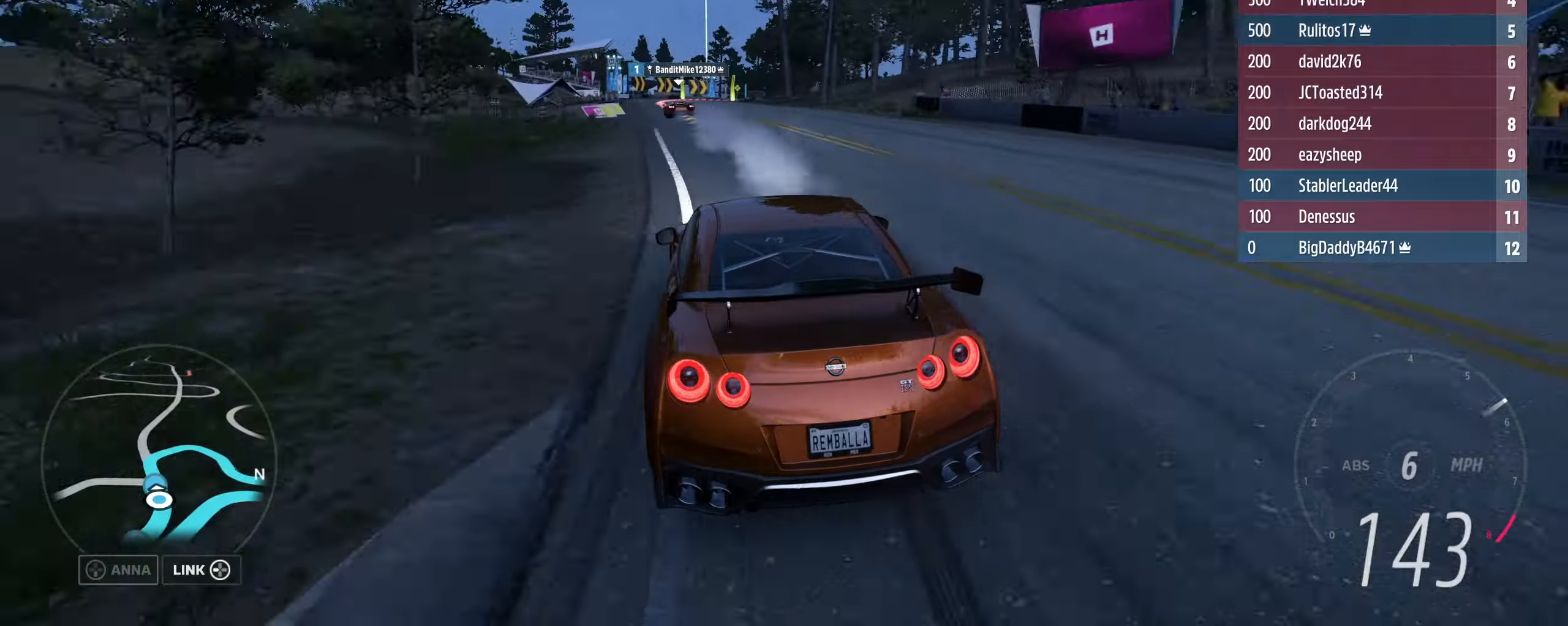
Gameplay with a controller (Xbox layout); each line is a JSON object with the inputs held at the frame after it. "events" lists button and stick changes between this image and that frame as [ms after this image, input, new state], when the widget could be followed in between.
{"buttons": ["R2"], "left_stick": "center", "right_stick": "center", "events": [[167, "left_stick", "center"], [267, "left_stick", "left"], [434, "left_stick", "center"]]}
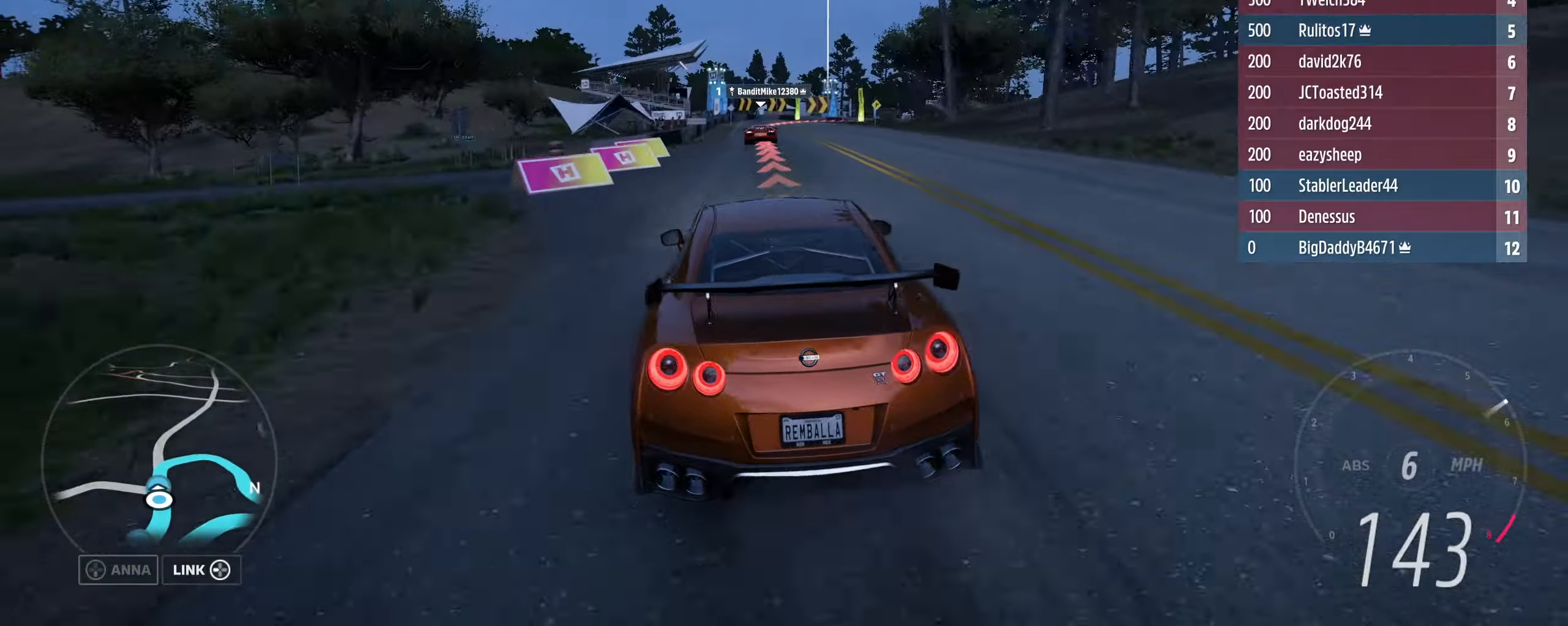
{"buttons": ["L2"], "left_stick": "center", "right_stick": "center", "events": [[67, "L2", "down"], [67, "R2", "up"], [134, "left_stick", "right"], [200, "left_stick", "center"], [334, "L2", "up"], [434, "L2", "down"]]}
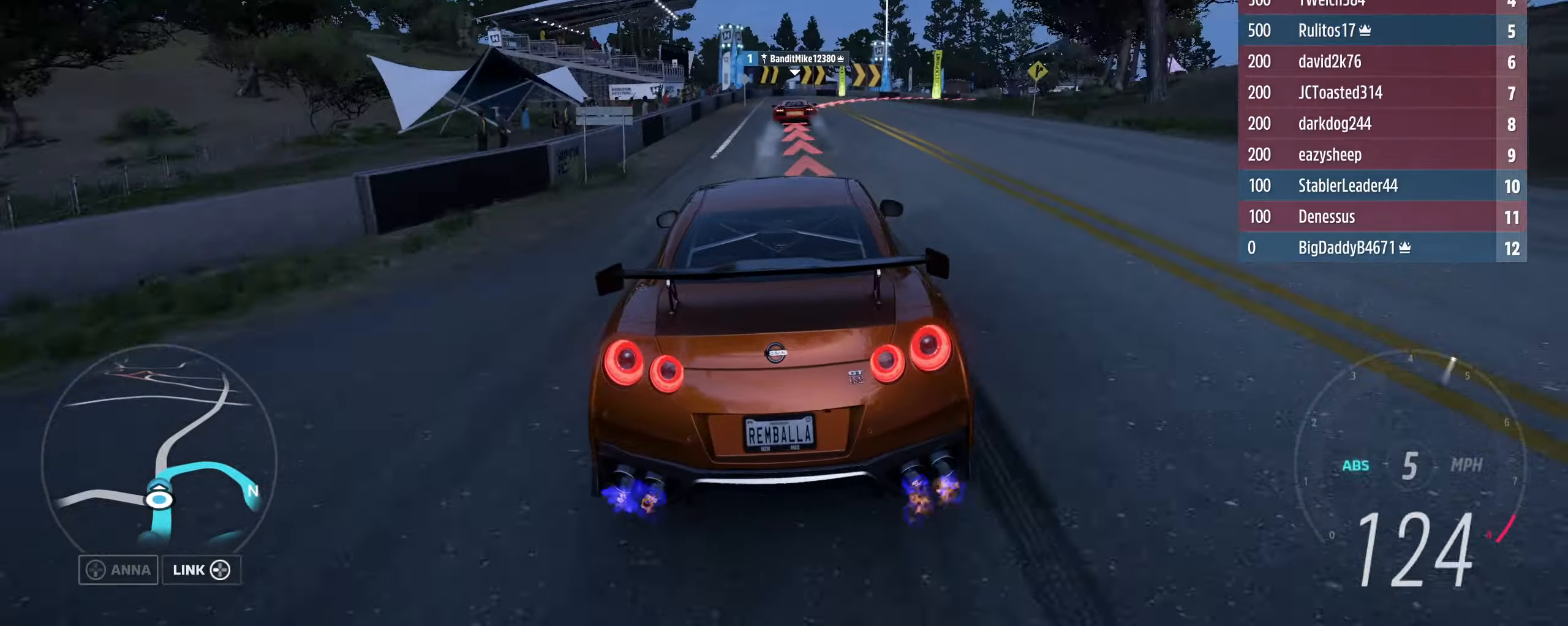
{"buttons": ["L2"], "left_stick": "right", "right_stick": "center", "events": [[100, "left_stick", "right"], [434, "left_stick", "down-left"], [500, "left_stick", "right"]]}
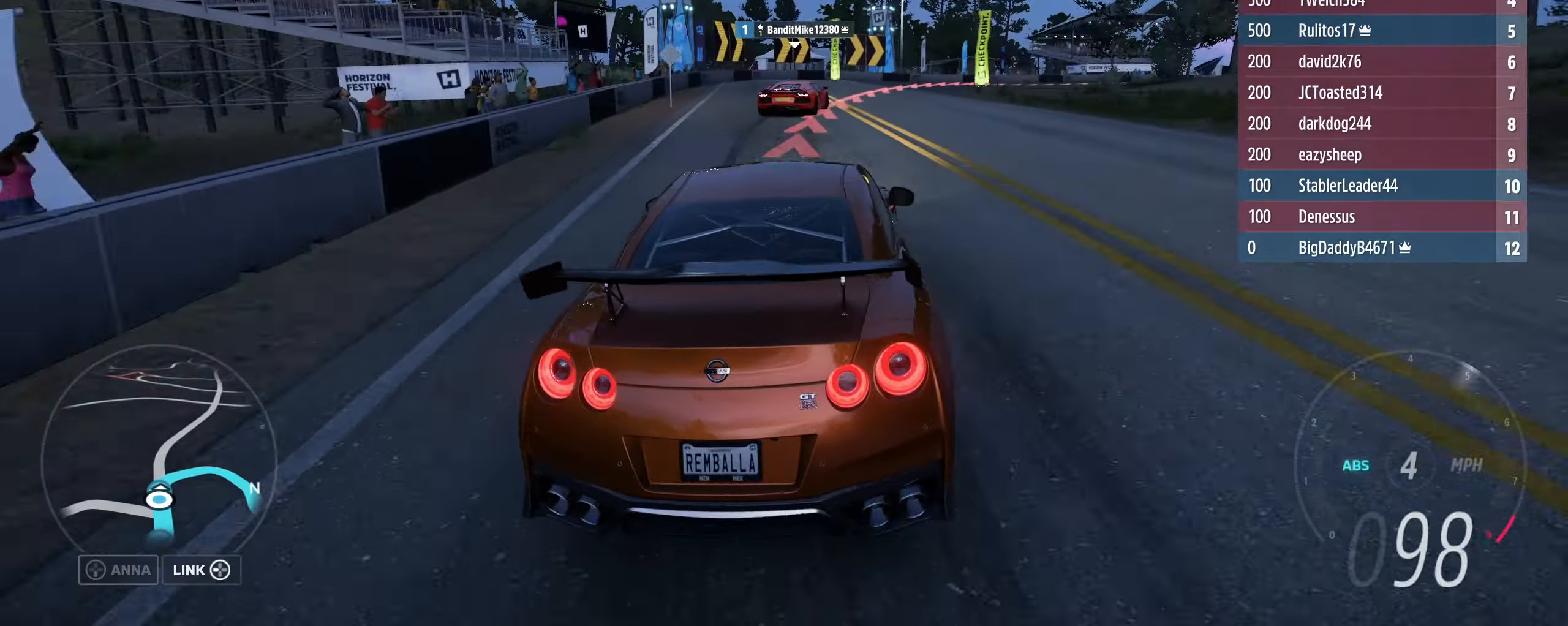
{"buttons": ["L3"], "left_stick": "right", "right_stick": "center", "events": [[134, "L3", "down"], [467, "L2", "up"]]}
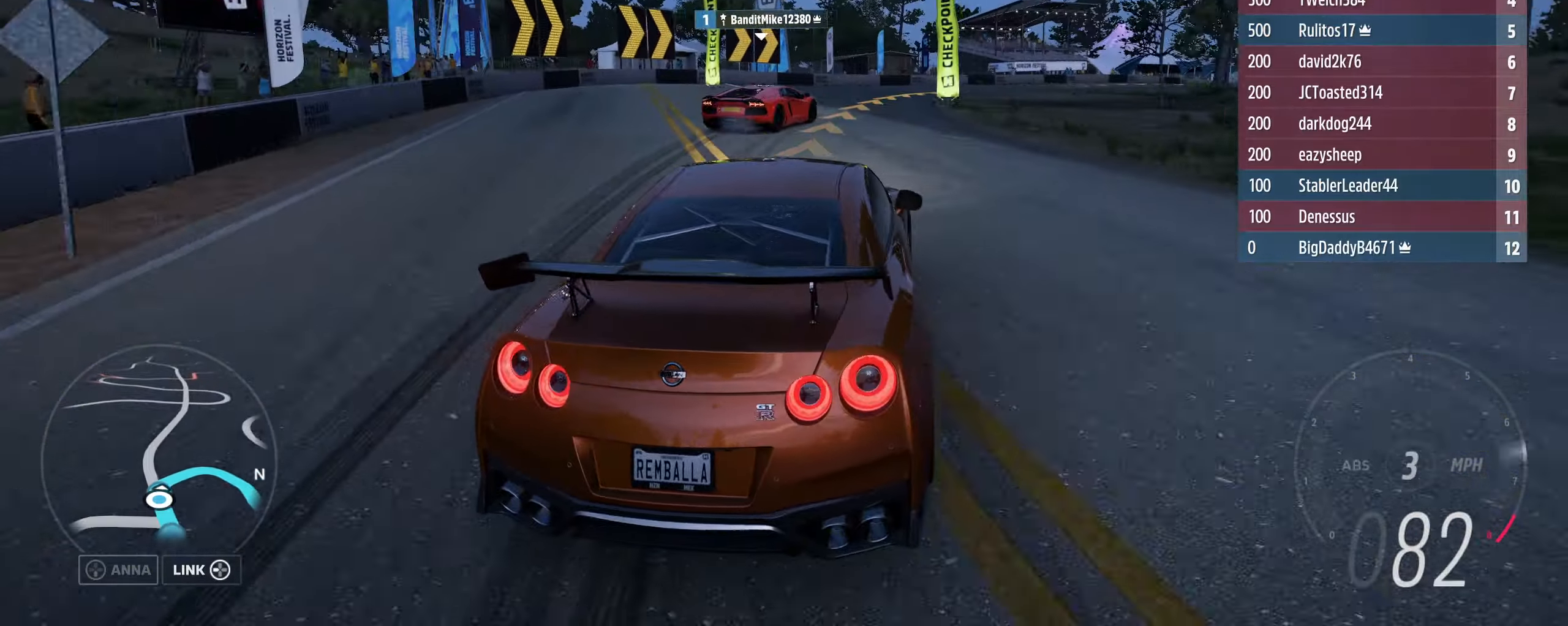
{"buttons": ["L3"], "left_stick": "right", "right_stick": "center", "events": [[100, "R2", "down"], [234, "R2", "up"]]}
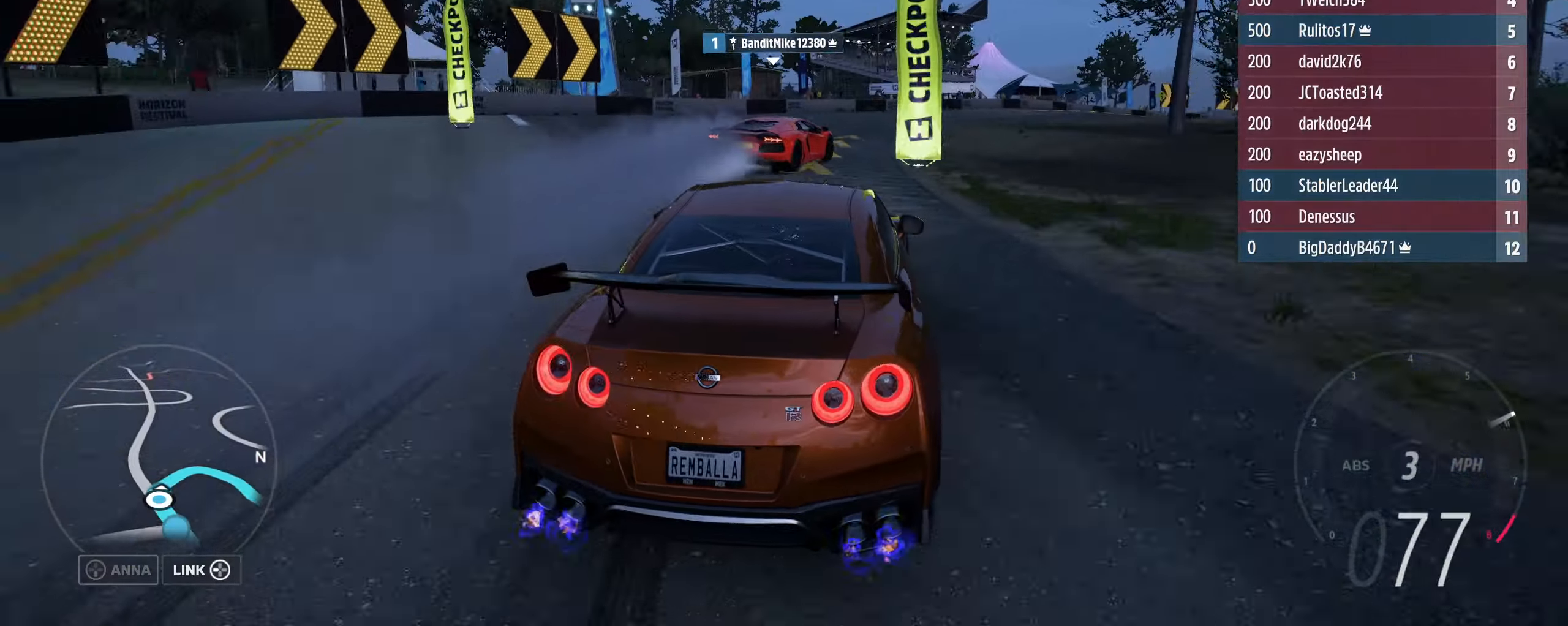
{"buttons": ["R2", "L3"], "left_stick": "right", "right_stick": "center", "events": [[200, "R2", "down"], [400, "R2", "up"], [467, "R2", "down"]]}
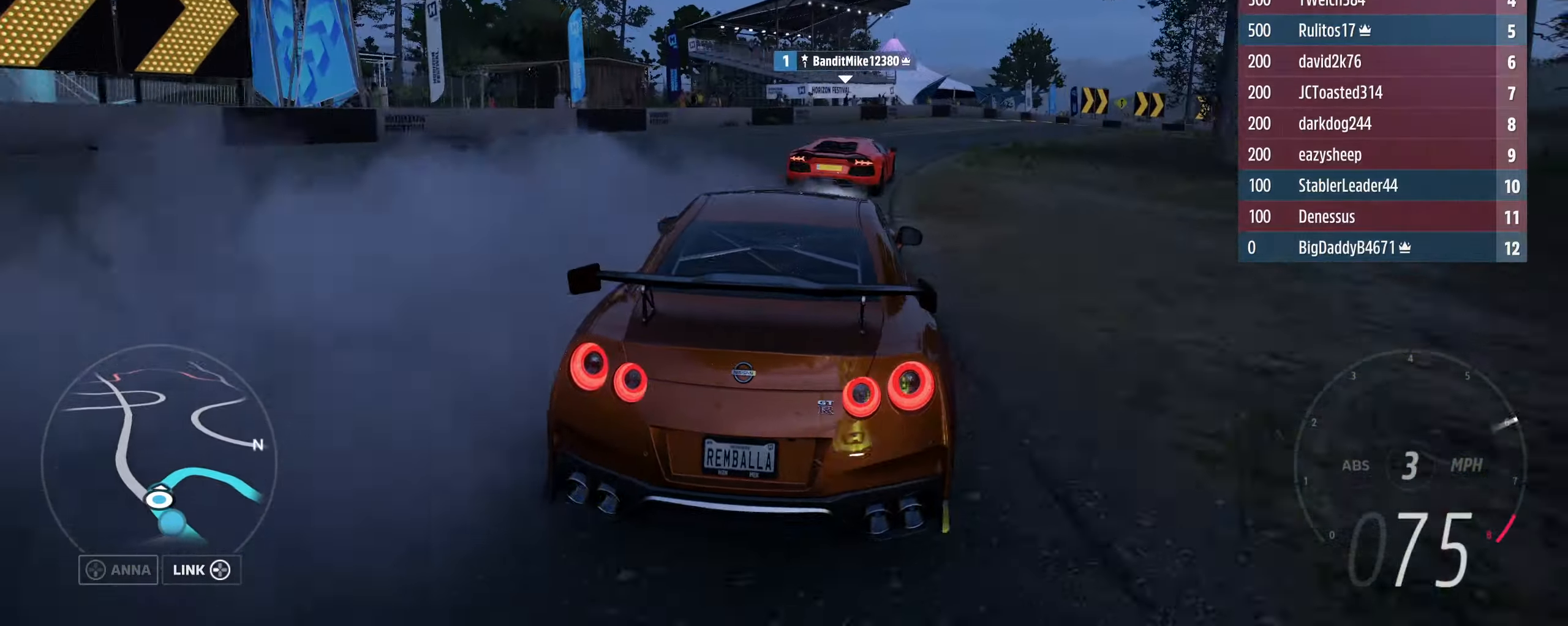
{"buttons": ["R2", "L3"], "left_stick": "right", "right_stick": "center", "events": [[200, "R2", "up"], [367, "R2", "down"]]}
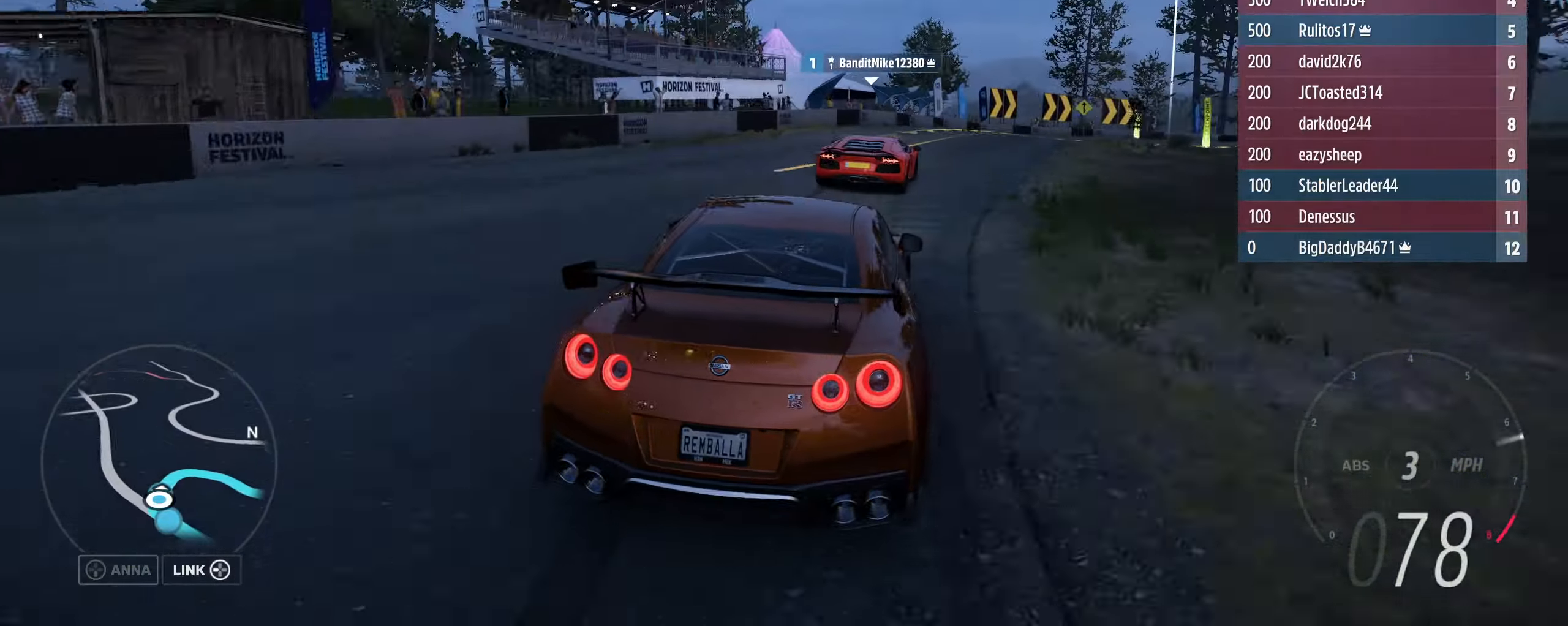
{"buttons": ["R2"], "left_stick": "right", "right_stick": "center", "events": [[67, "L3", "up"], [167, "left_stick", "up-right"], [234, "left_stick", "center"], [500, "left_stick", "right"]]}
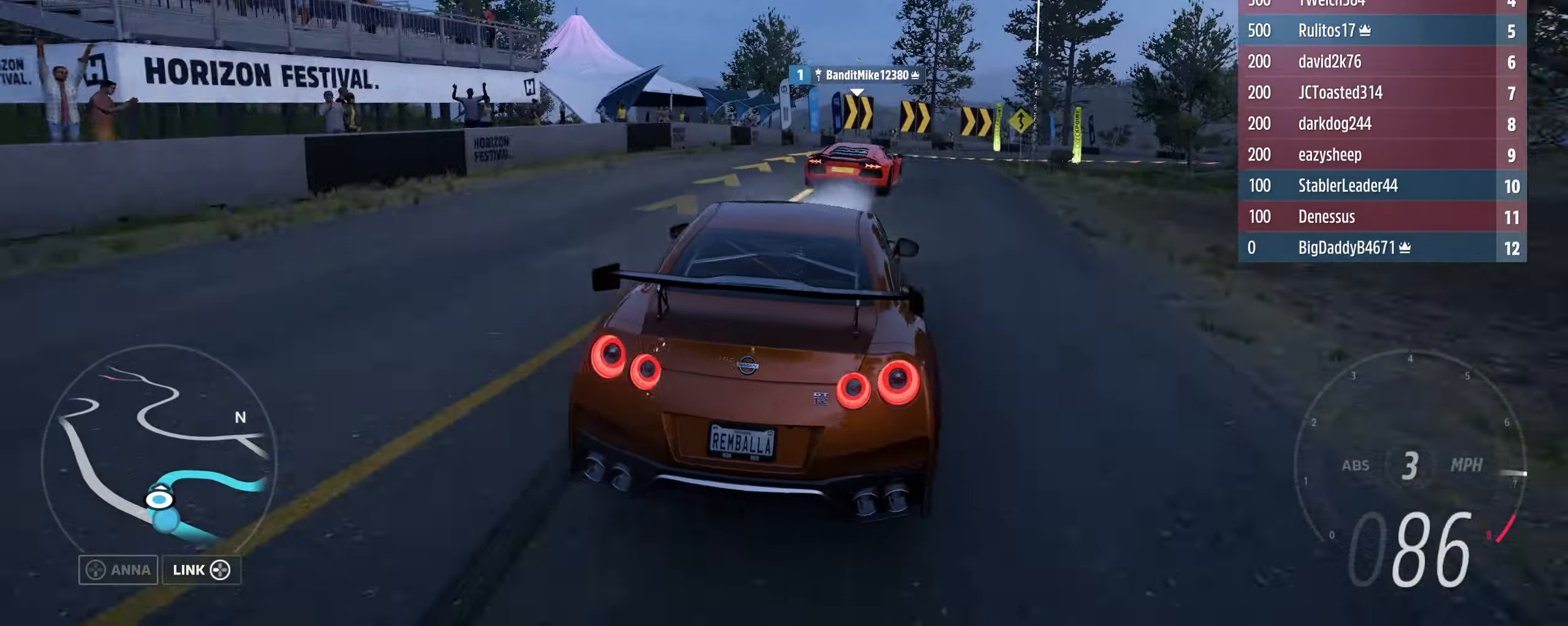
{"buttons": ["L3"], "left_stick": "right", "right_stick": "center", "events": [[400, "L3", "down"], [400, "R2", "up"]]}
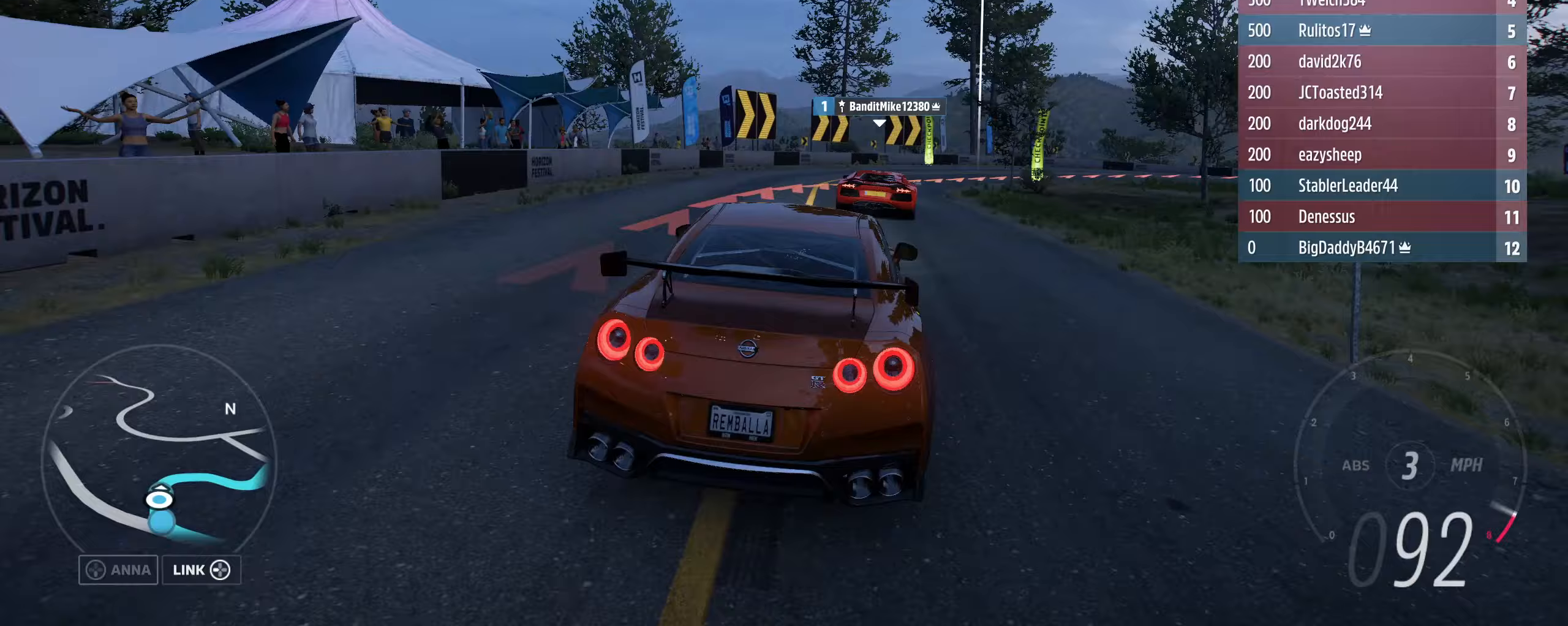
{"buttons": ["L2", "L3"], "left_stick": "right", "right_stick": "center", "events": [[200, "R2", "down"], [300, "R2", "up"], [400, "L2", "down"]]}
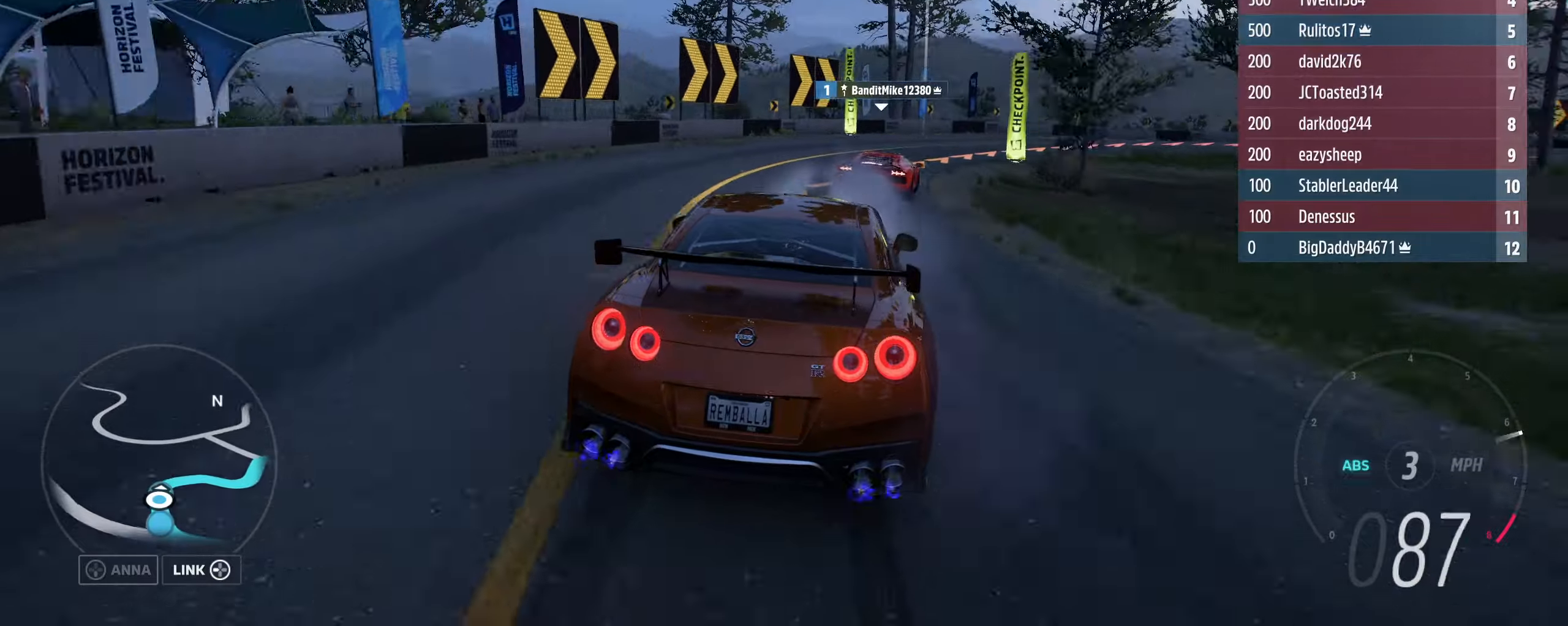
{"buttons": ["L3"], "left_stick": "right", "right_stick": "center", "events": [[33, "L2", "up"], [300, "L2", "down"], [400, "L2", "up"]]}
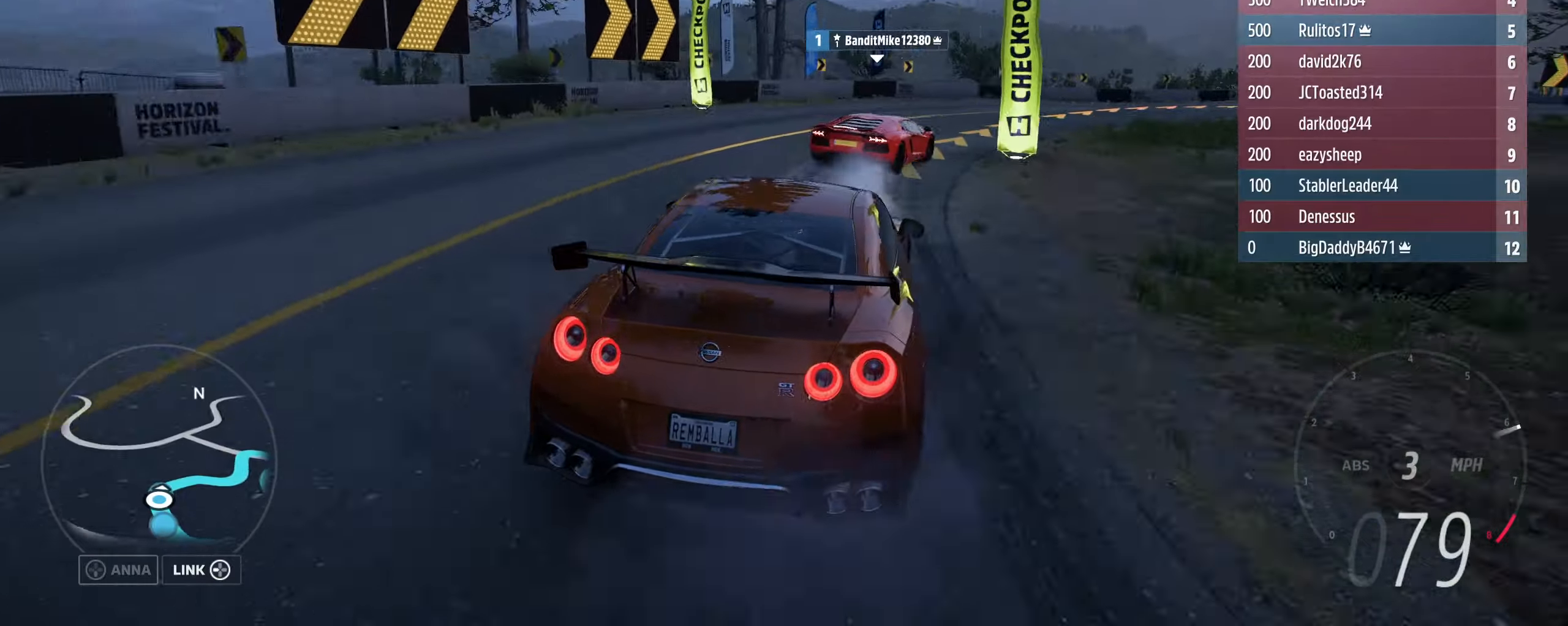
{"buttons": ["L3"], "left_stick": "right", "right_stick": "center", "events": []}
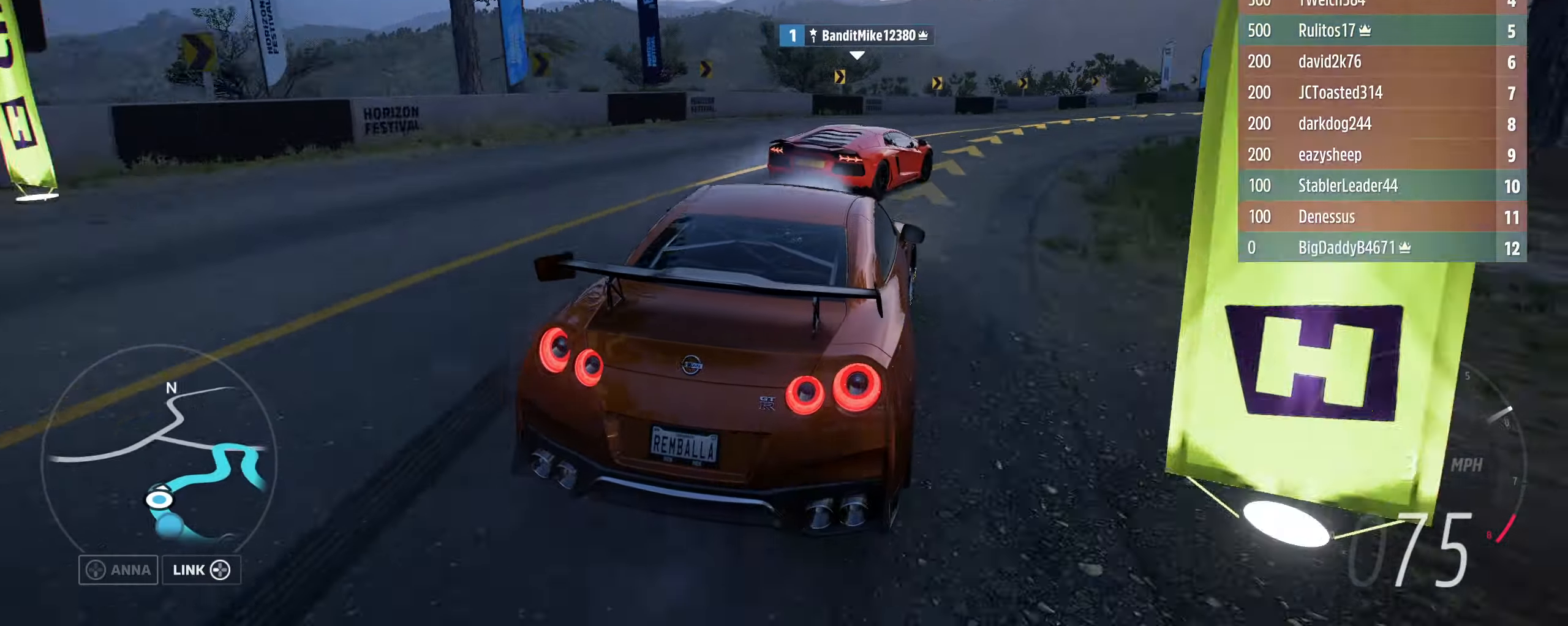
{"buttons": ["L3"], "left_stick": "right", "right_stick": "center", "events": [[333, "R2", "down"], [500, "R2", "up"]]}
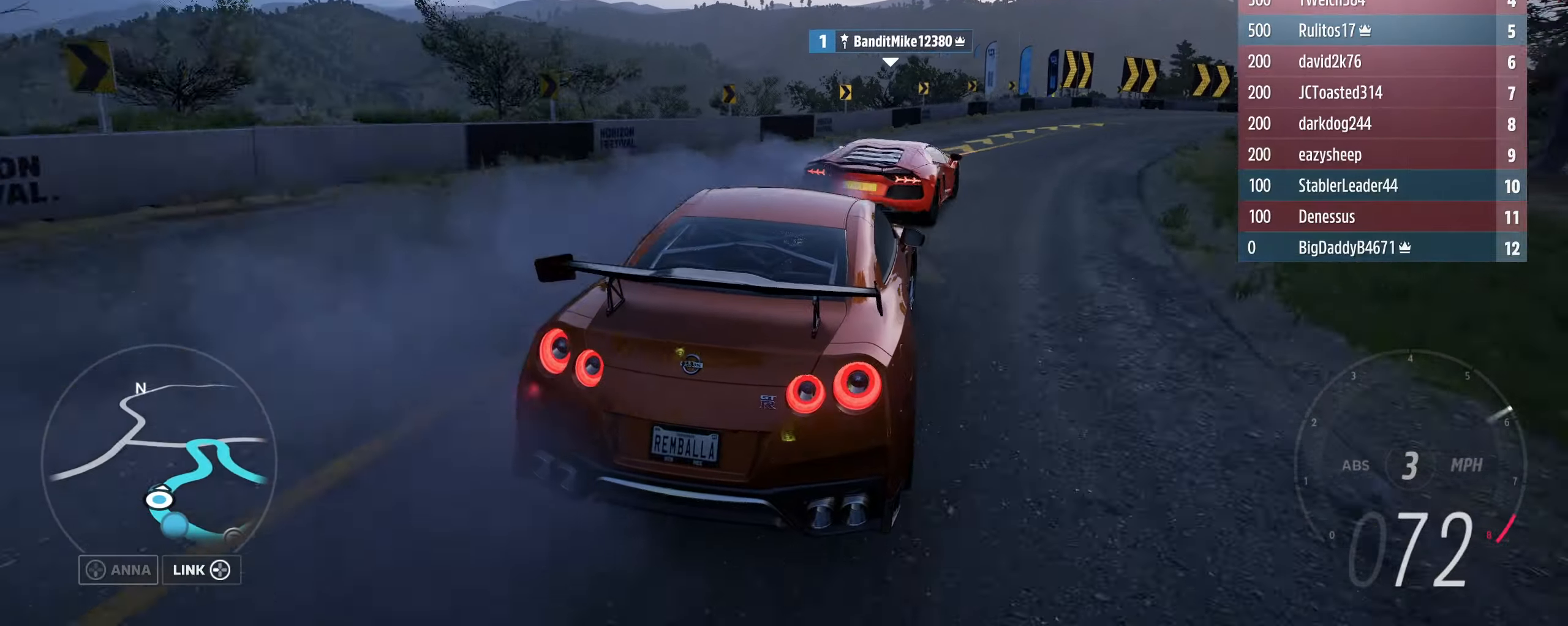
{"buttons": ["R2"], "left_stick": "right", "right_stick": "center", "events": [[267, "R2", "down"], [500, "L3", "up"]]}
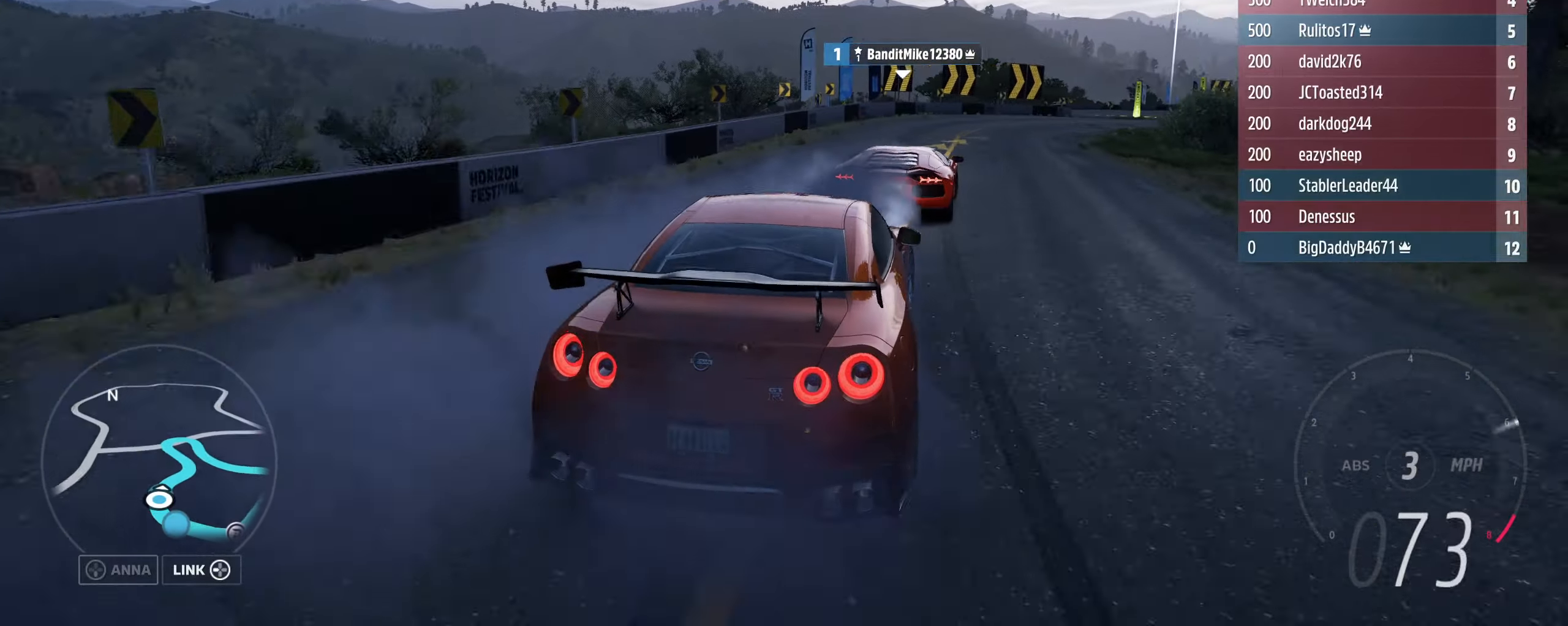
{"buttons": ["R2"], "left_stick": "right", "right_stick": "center", "events": [[67, "left_stick", "left"], [167, "left_stick", "right"]]}
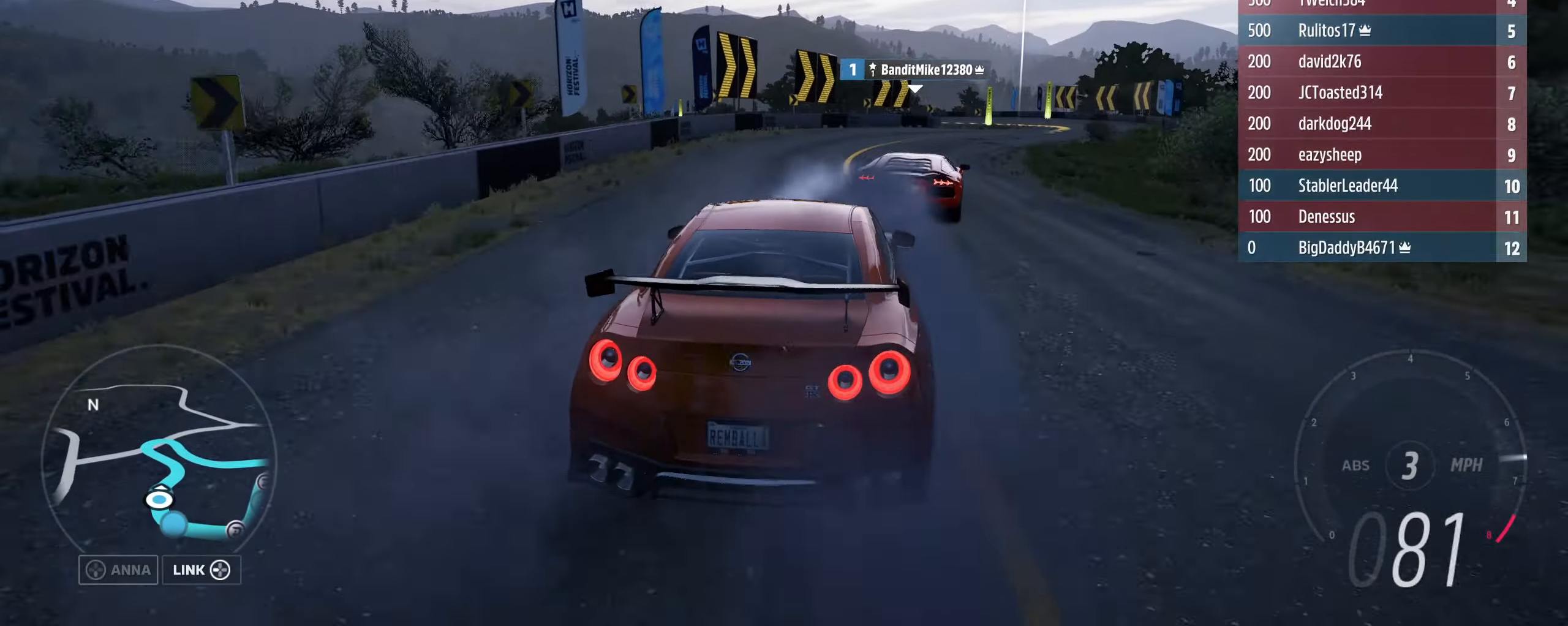
{"buttons": ["R2"], "left_stick": "right", "right_stick": "center", "events": []}
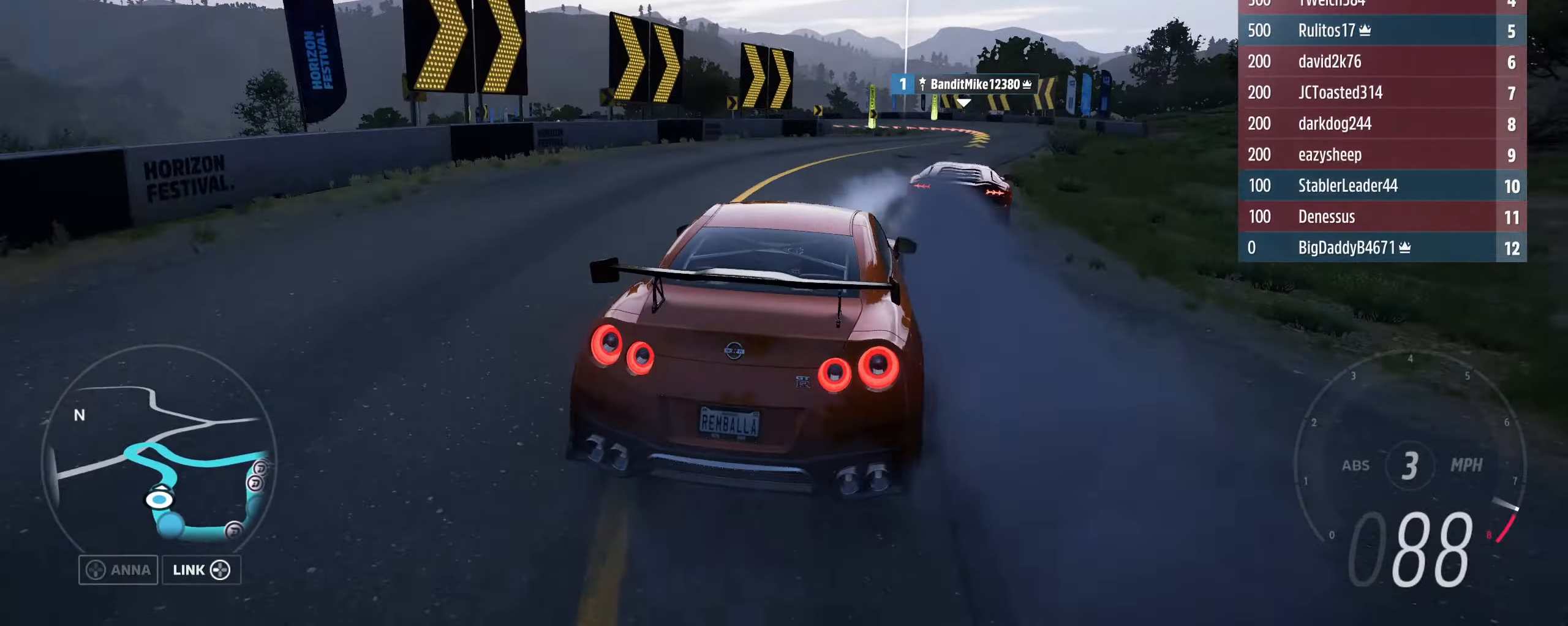
{"buttons": ["R2"], "left_stick": "center", "right_stick": "center", "events": [[200, "left_stick", "center"], [333, "left_stick", "right"], [433, "left_stick", "center"]]}
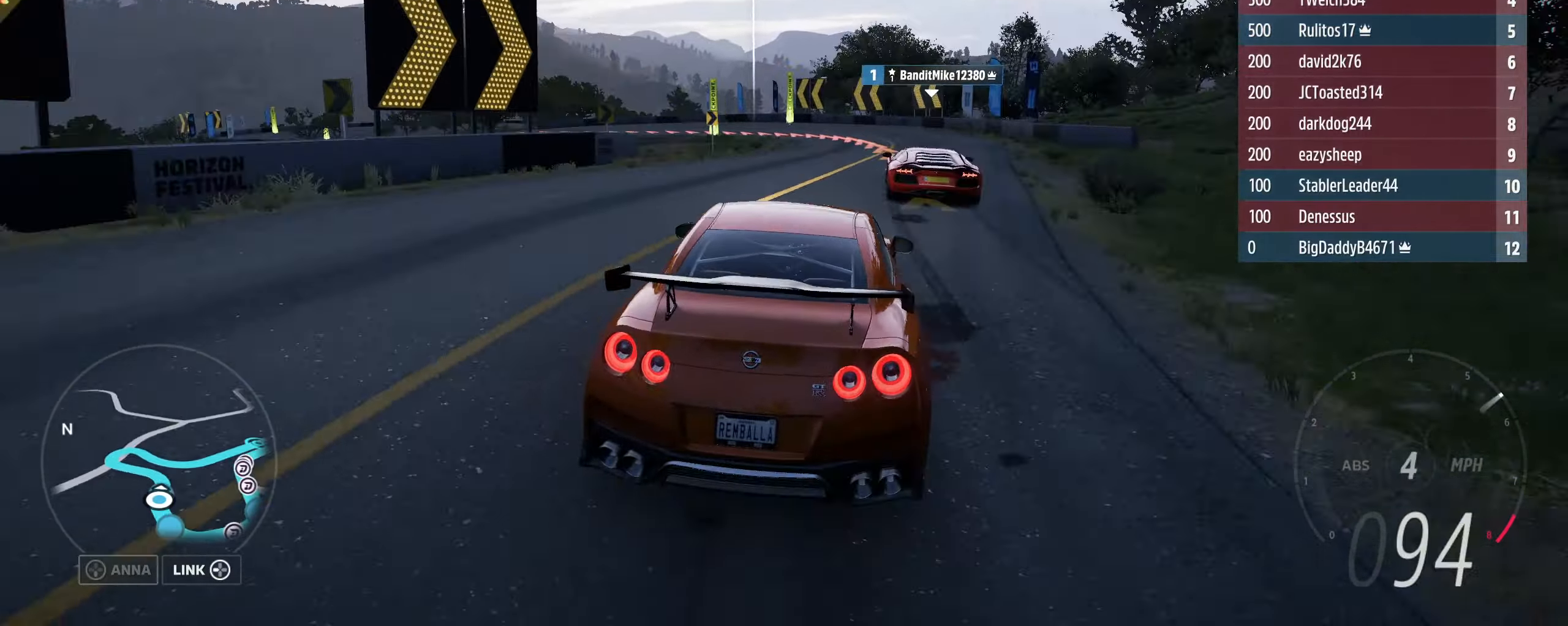
{"buttons": ["L2"], "left_stick": "right", "right_stick": "center", "events": [[200, "left_stick", "left"], [233, "R2", "up"], [267, "L2", "down"], [500, "left_stick", "right"]]}
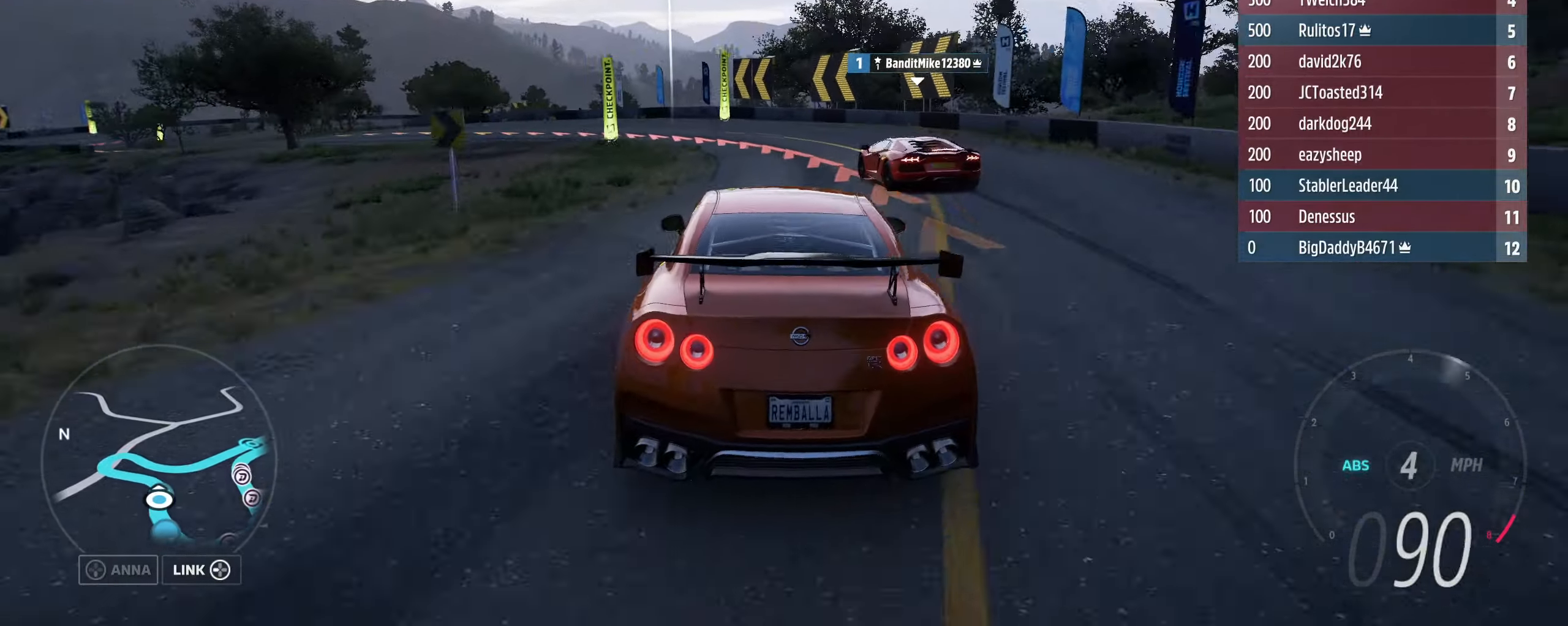
{"buttons": [], "left_stick": "left", "right_stick": "center", "events": [[133, "left_stick", "left"], [333, "L2", "up"]]}
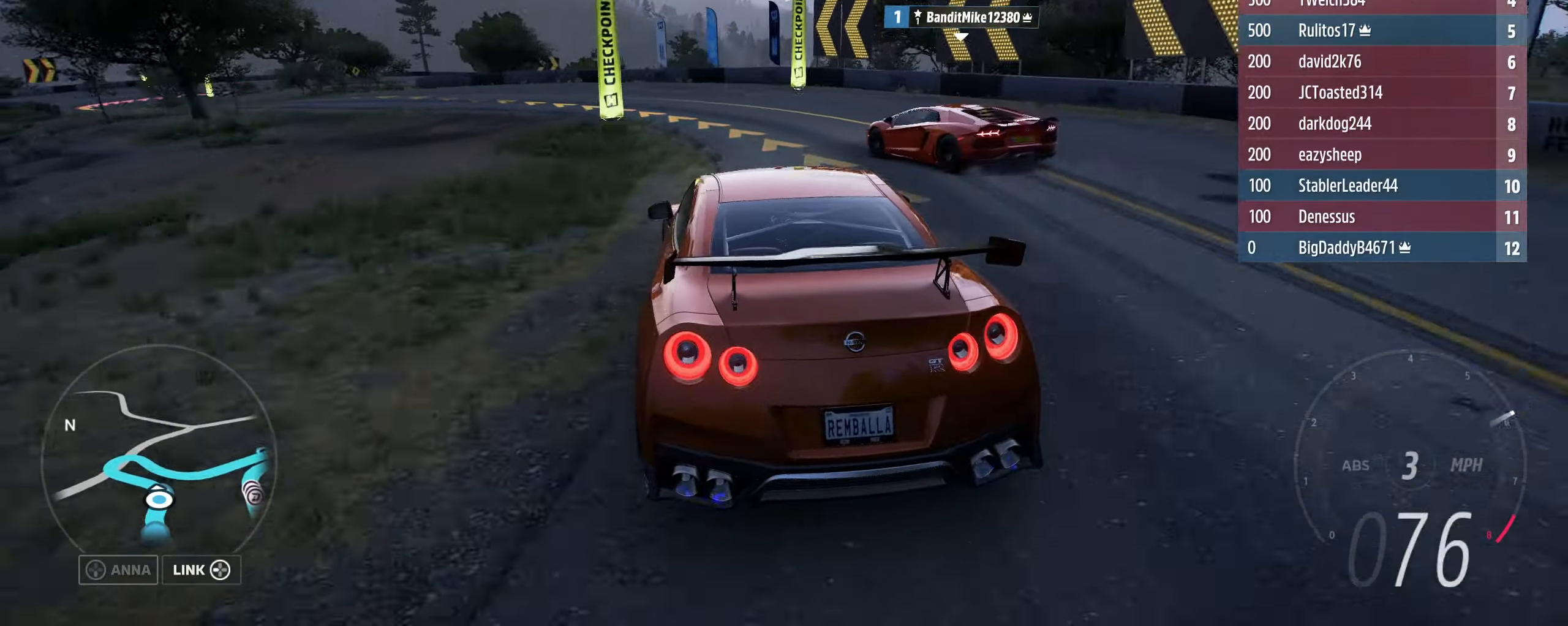
{"buttons": [], "left_stick": "left", "right_stick": "center", "events": [[267, "L2", "down"], [400, "L2", "up"]]}
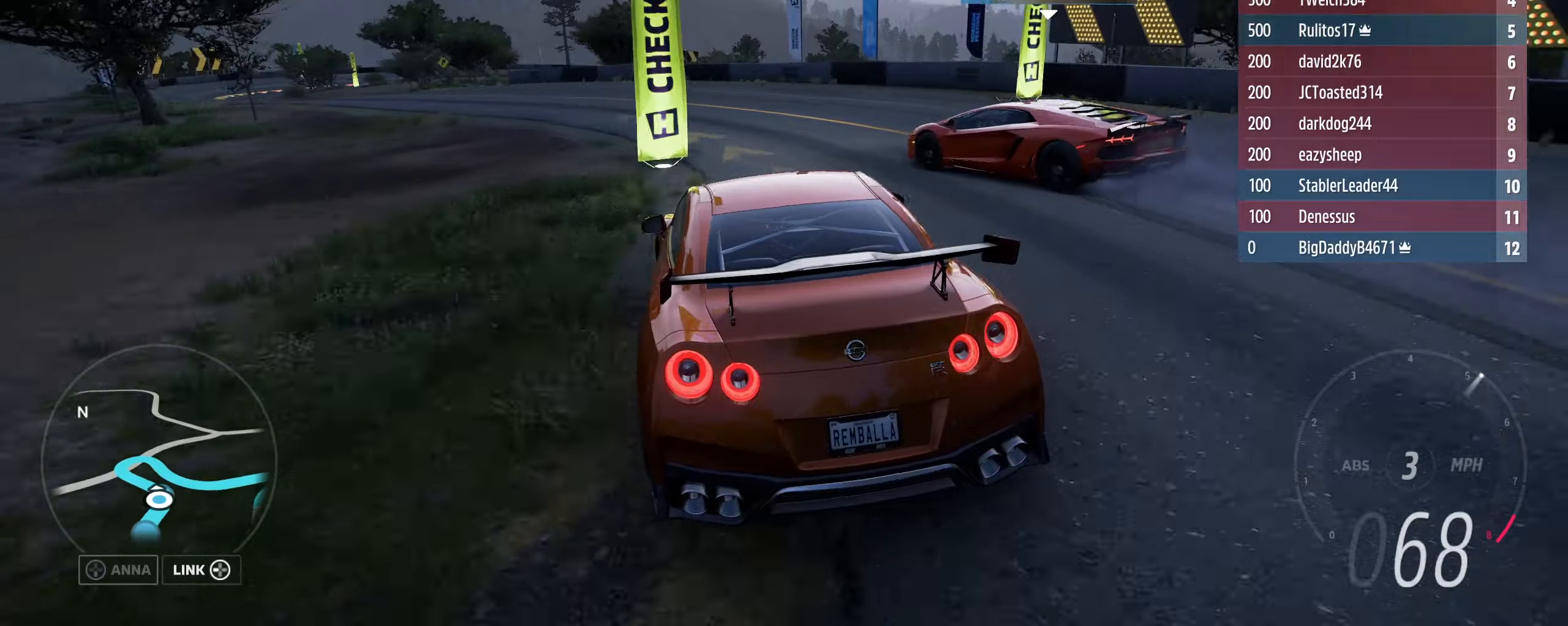
{"buttons": ["R2"], "left_stick": "left", "right_stick": "center", "events": [[66, "R2", "down"], [400, "R2", "up"], [433, "R2", "down"]]}
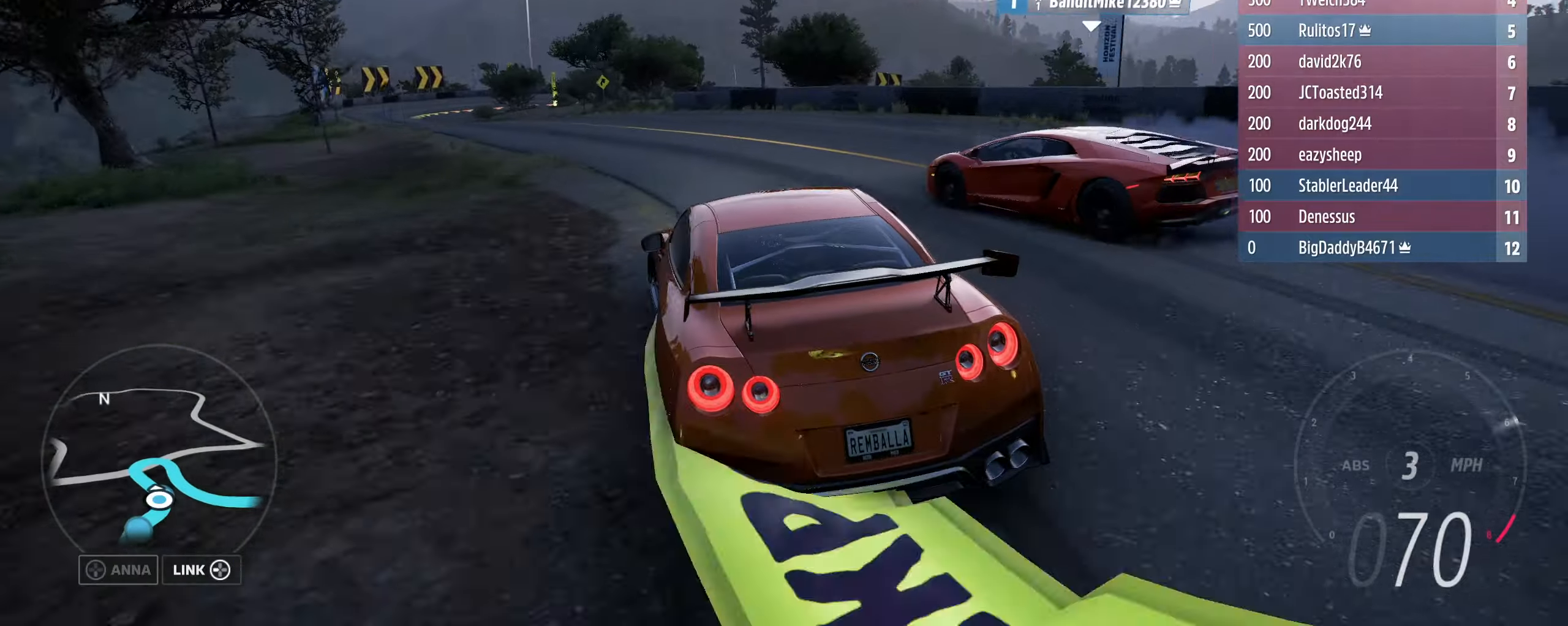
{"buttons": ["R2"], "left_stick": "left", "right_stick": "center", "events": [[333, "left_stick", "center"], [433, "left_stick", "left"]]}
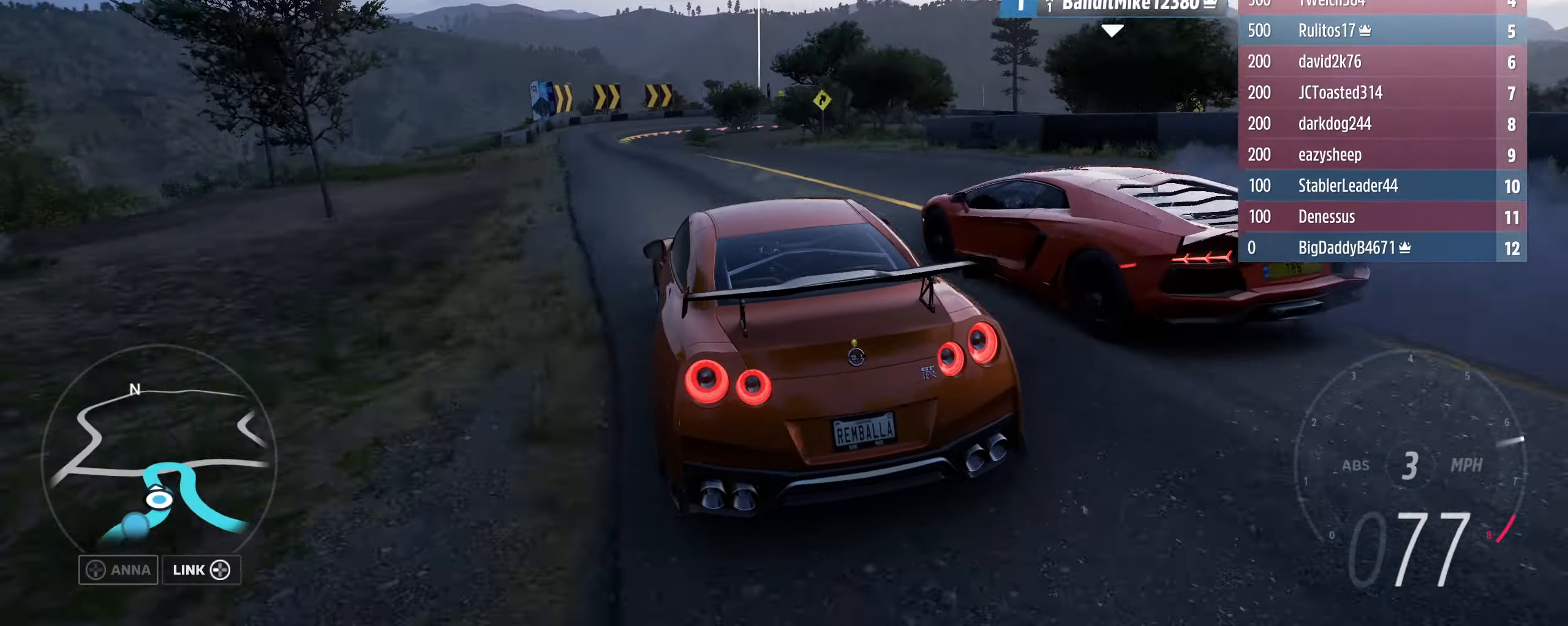
{"buttons": ["R2"], "left_stick": "center", "right_stick": "center", "events": [[133, "left_stick", "center"]]}
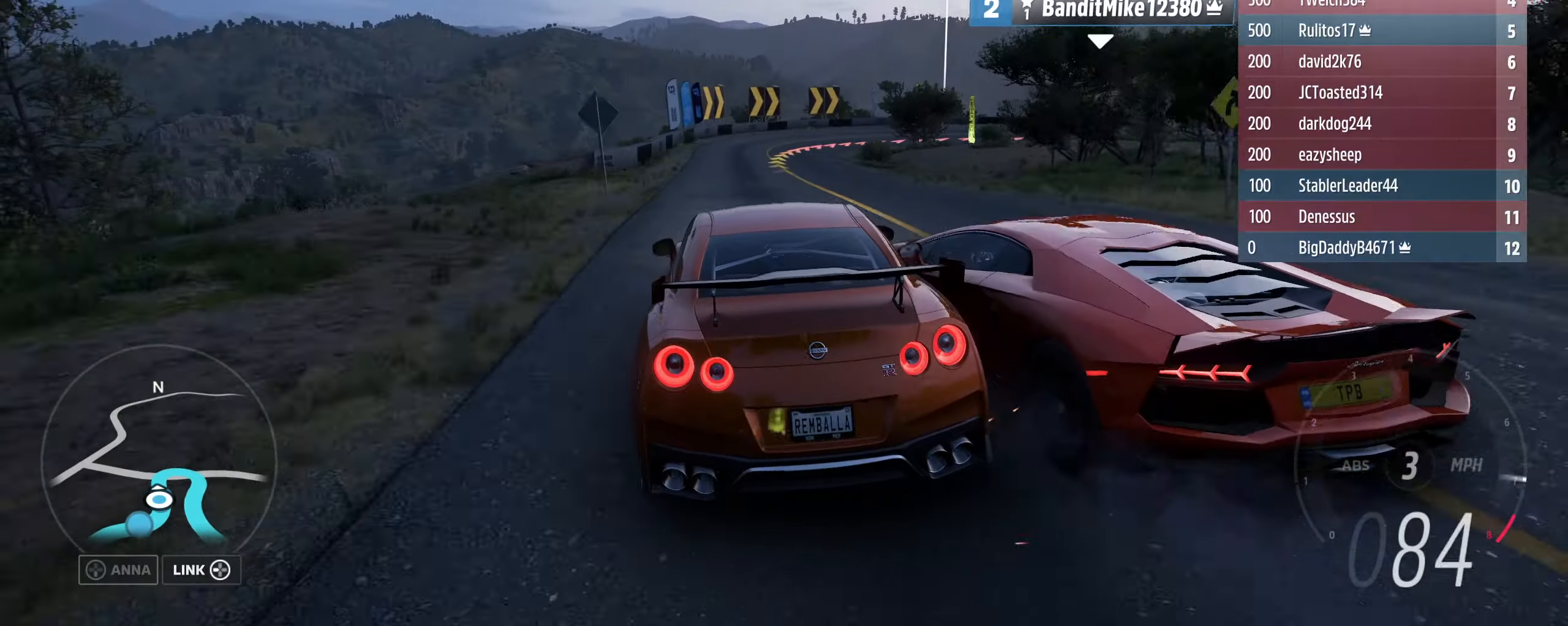
{"buttons": ["L2"], "left_stick": "down-left", "right_stick": "center", "events": [[133, "left_stick", "right"], [266, "L2", "down"], [333, "R2", "up"], [500, "left_stick", "down-left"]]}
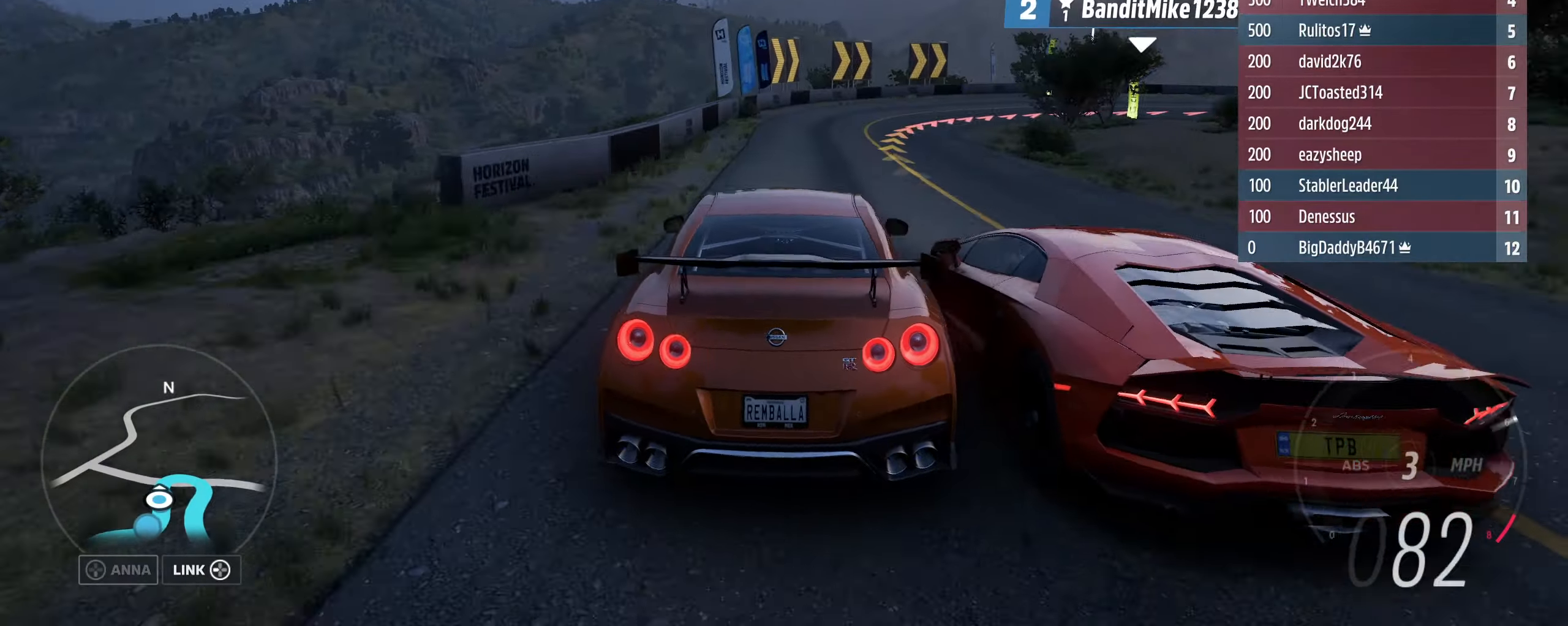
{"buttons": [], "left_stick": "right", "right_stick": "center", "events": [[133, "left_stick", "right"], [166, "L2", "up"]]}
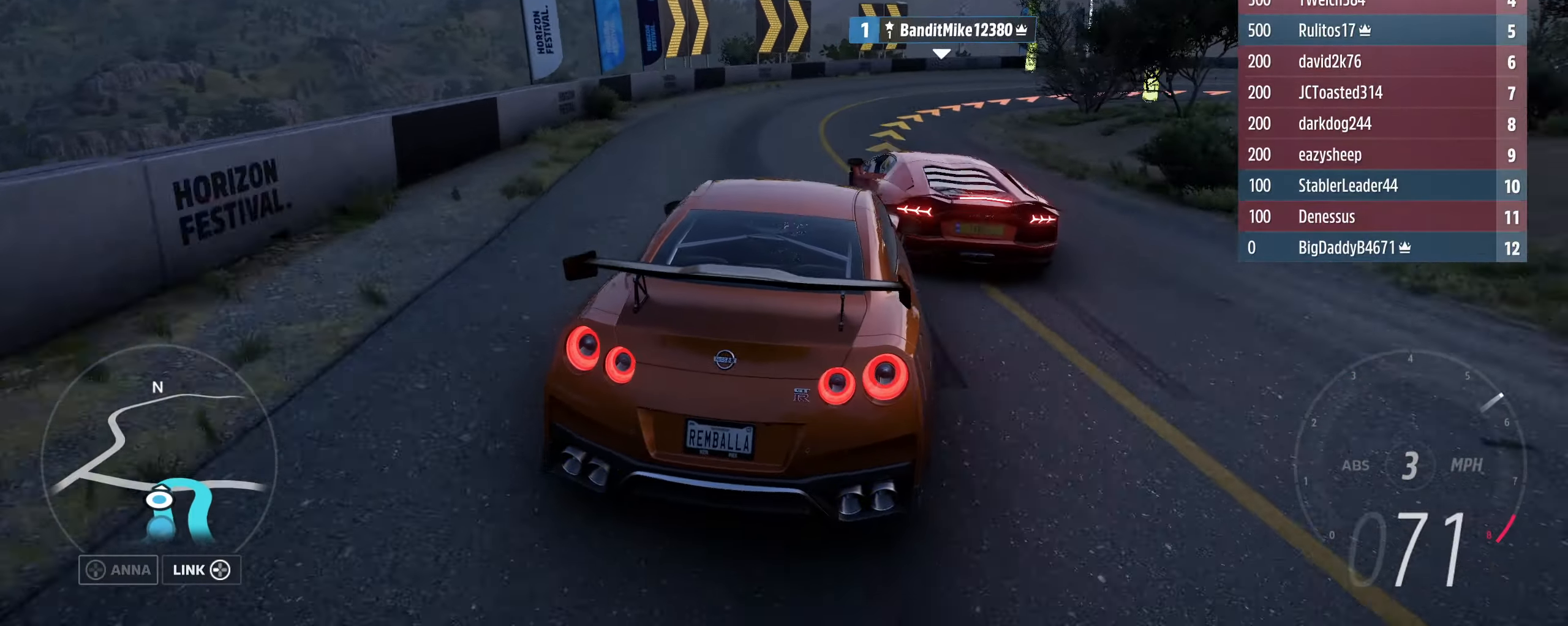
{"buttons": ["R2"], "left_stick": "right", "right_stick": "center", "events": [[233, "left_stick", "left"], [400, "left_stick", "right"], [500, "R2", "down"]]}
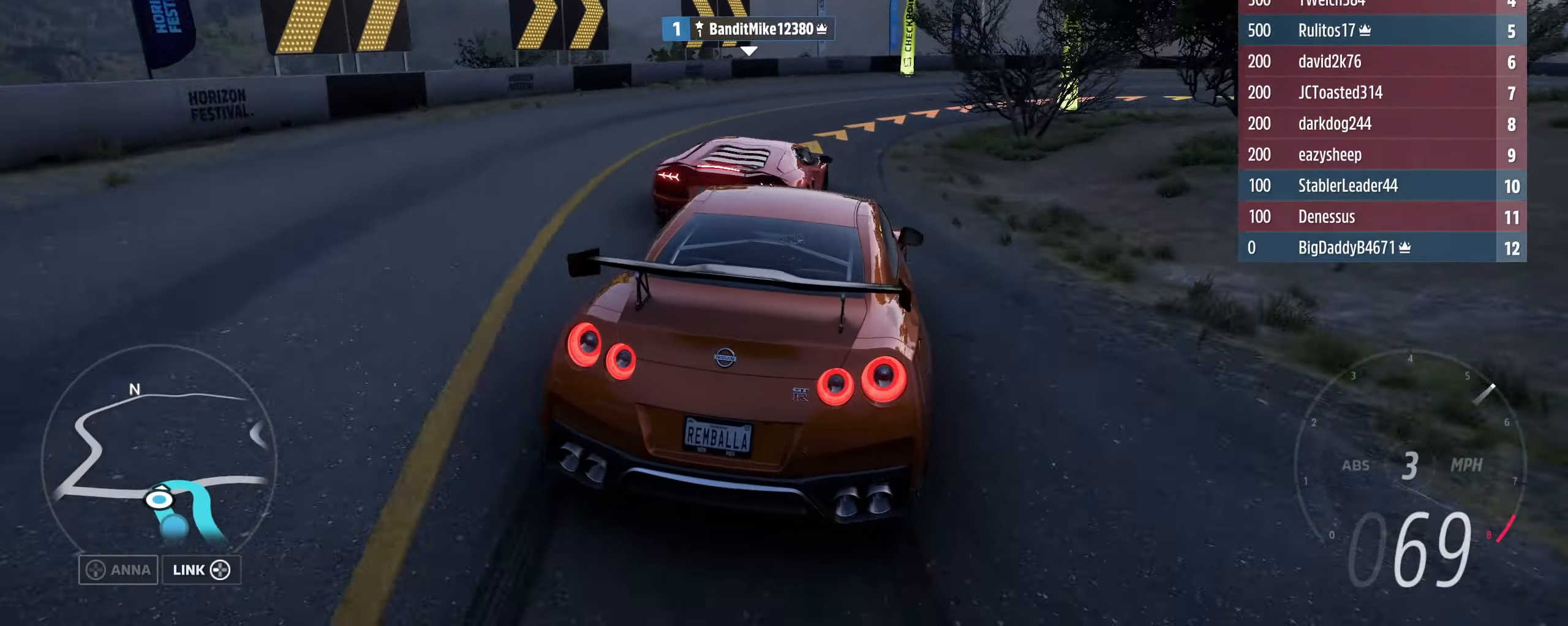
{"buttons": ["L3"], "left_stick": "right", "right_stick": "center", "events": [[133, "L3", "down"], [200, "R2", "up"], [266, "L2", "down"], [366, "L2", "up"]]}
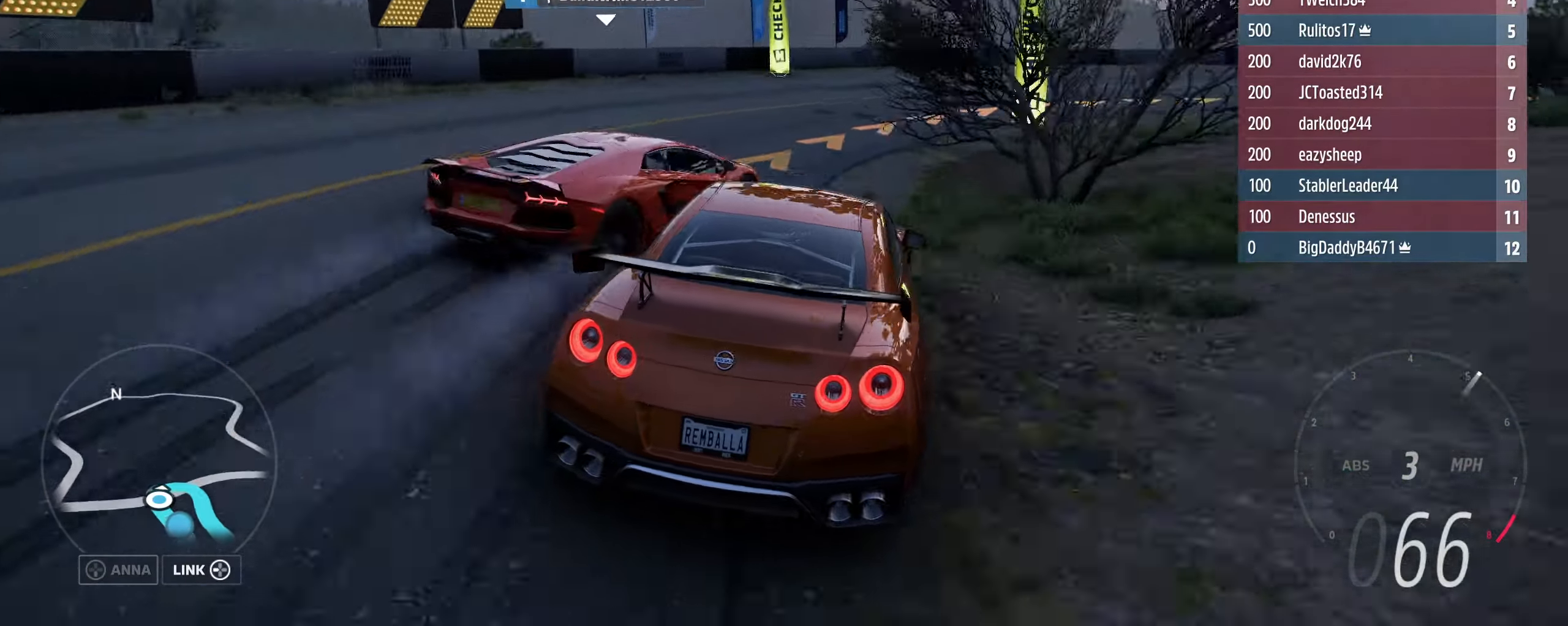
{"buttons": ["L3"], "left_stick": "right", "right_stick": "center", "events": []}
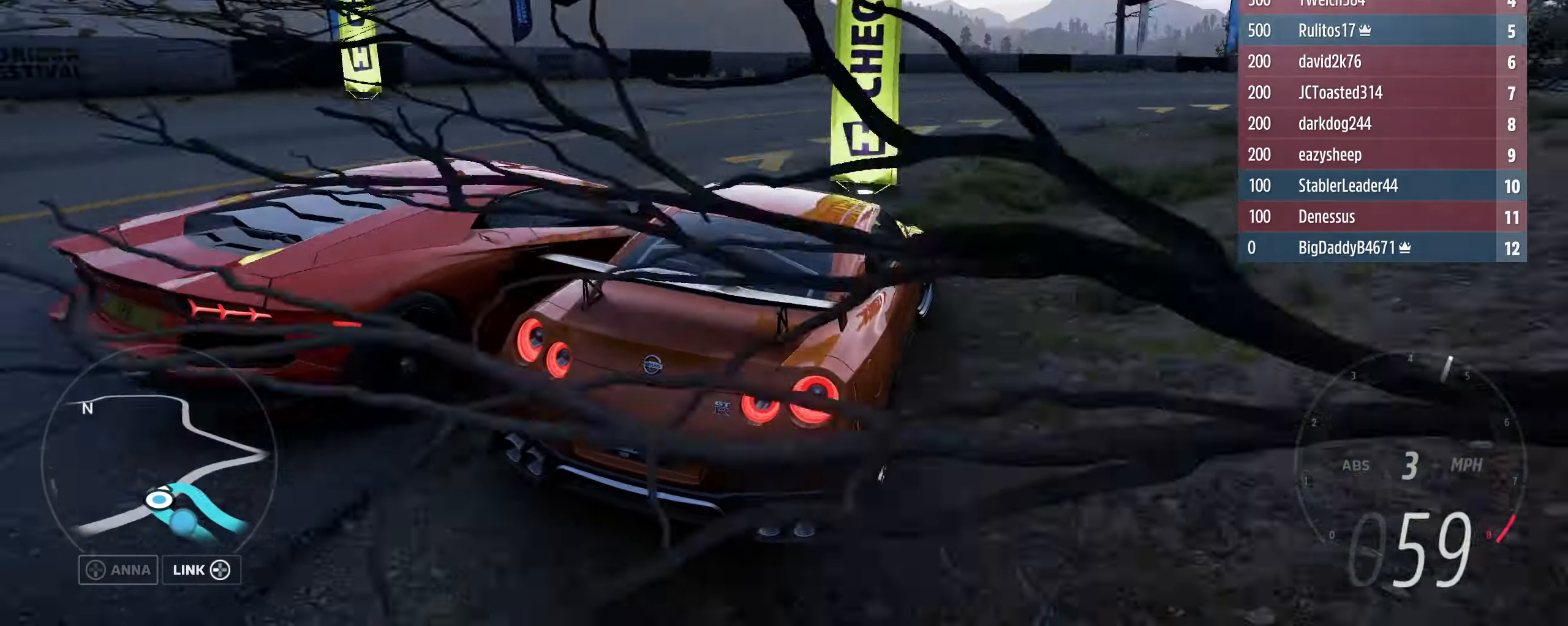
{"buttons": ["R2", "L3"], "left_stick": "right", "right_stick": "center", "events": [[200, "R2", "down"]]}
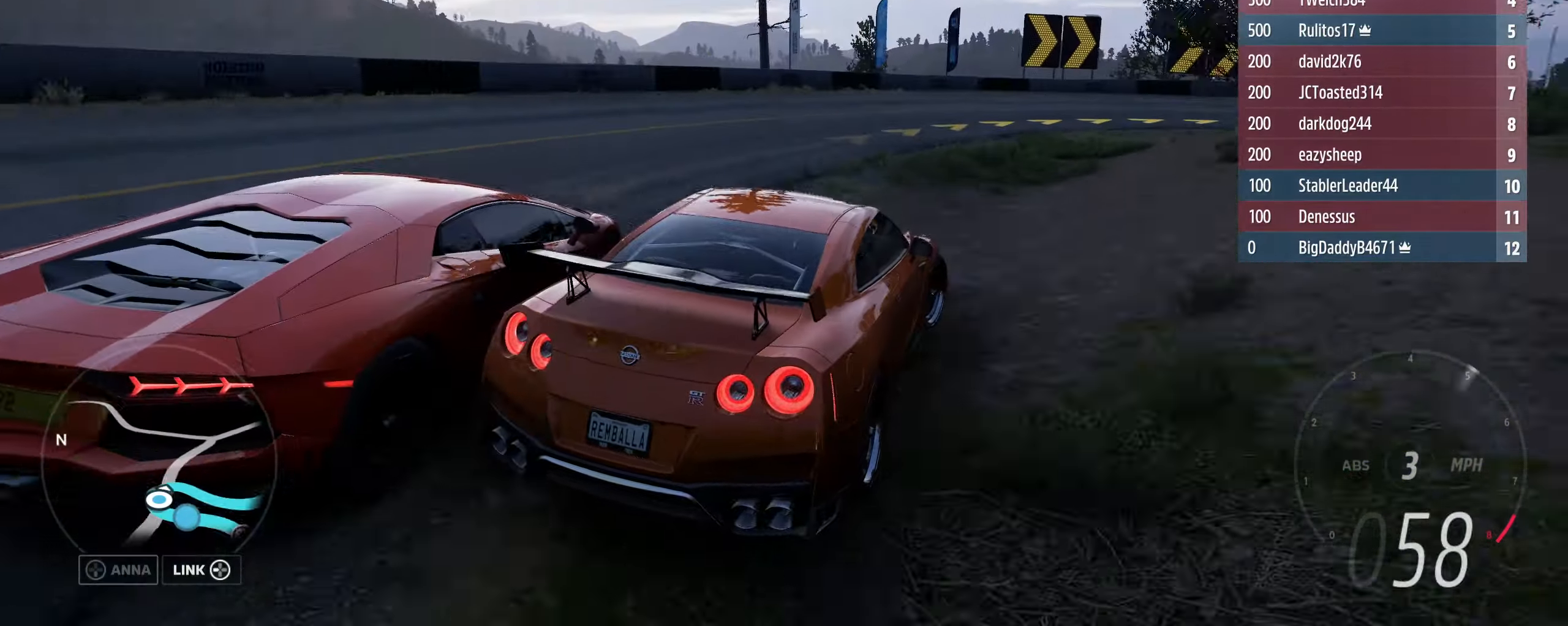
{"buttons": ["R2"], "left_stick": "right", "right_stick": "center", "events": [[266, "L3", "up"], [266, "left_stick", "left"], [333, "left_stick", "up-left"], [433, "left_stick", "right"]]}